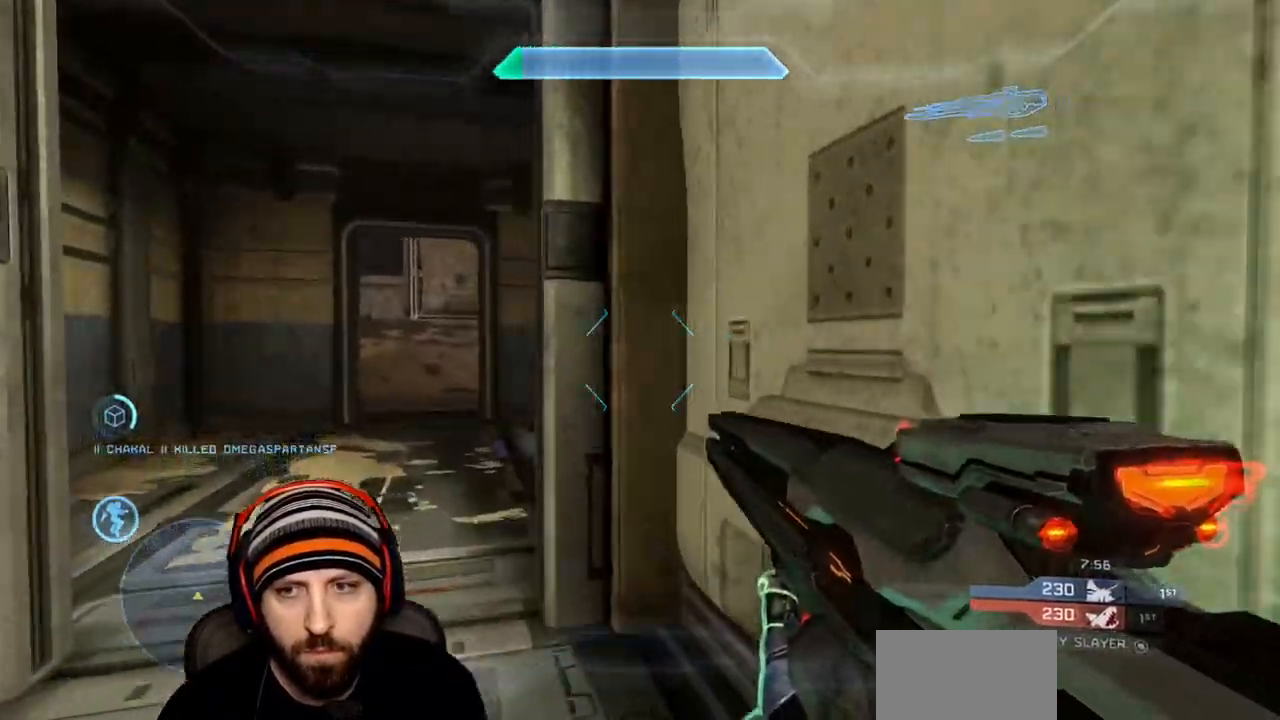
Gameplay with a controller (Xbox layout); each line is a JSON object with the inputs held at the frame after it. "events" lists button and stick changes between this image and that frame as [ms after this image, input, new state], when the widget could be followed in between.
{"buttons": [], "left_stick": "left", "right_stick": "up", "events": [[167, "right_stick", "right"], [383, "left_stick", "left"], [450, "right_stick", "up"]]}
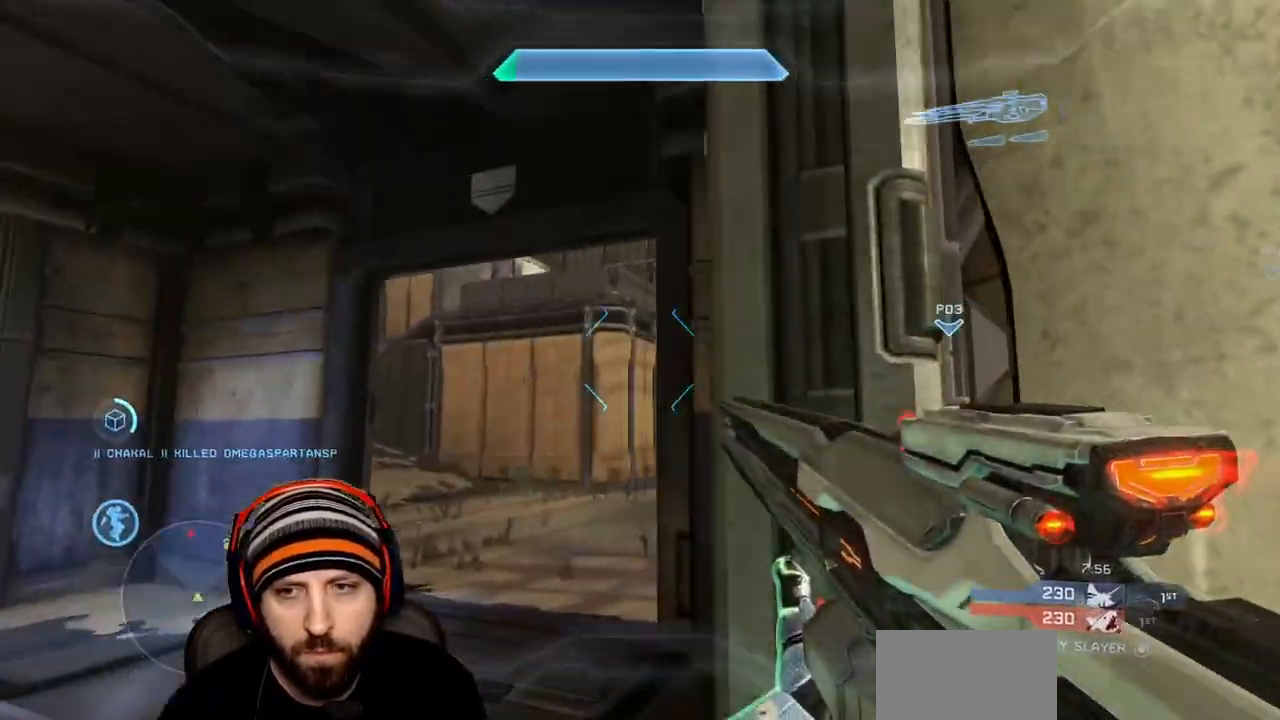
{"buttons": [], "left_stick": "left", "right_stick": "down-right", "events": [[50, "right_stick", "center"], [83, "left_stick", "center"], [167, "left_stick", "right"], [417, "left_stick", "center"], [417, "right_stick", "down-right"], [467, "left_stick", "left"]]}
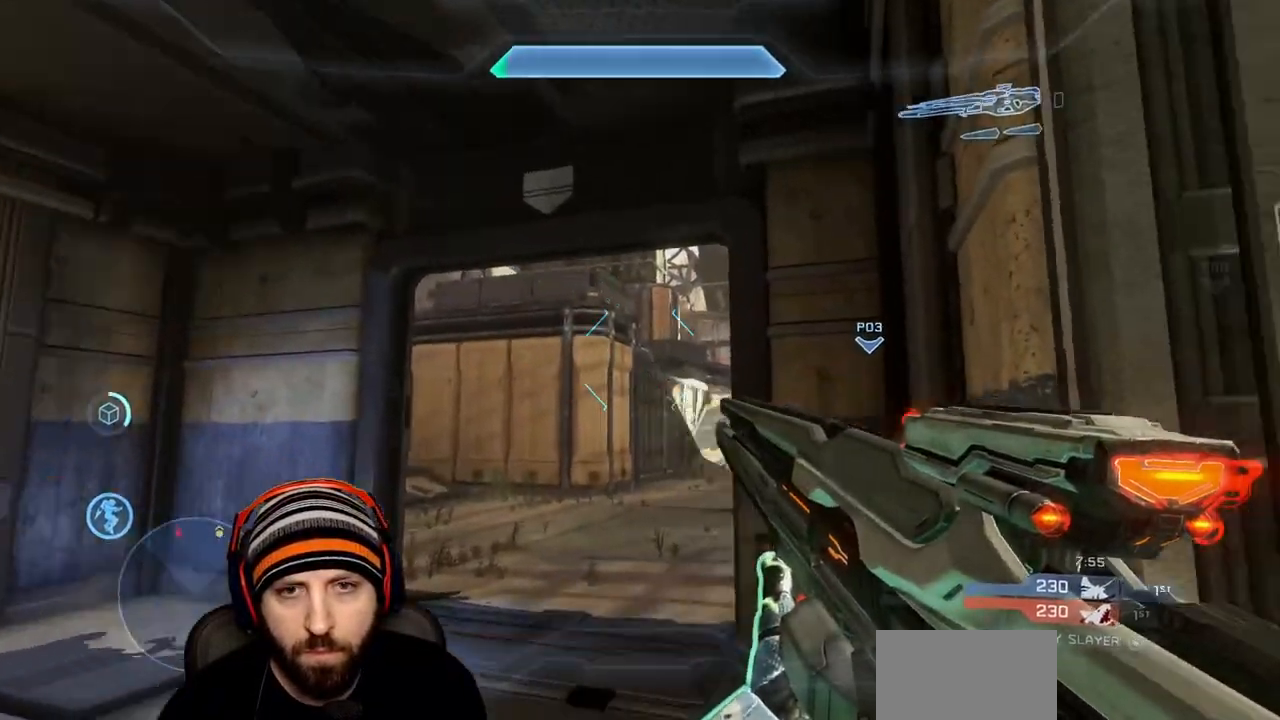
{"buttons": [], "left_stick": "center", "right_stick": "center", "events": [[200, "right_stick", "center"], [417, "left_stick", "center"]]}
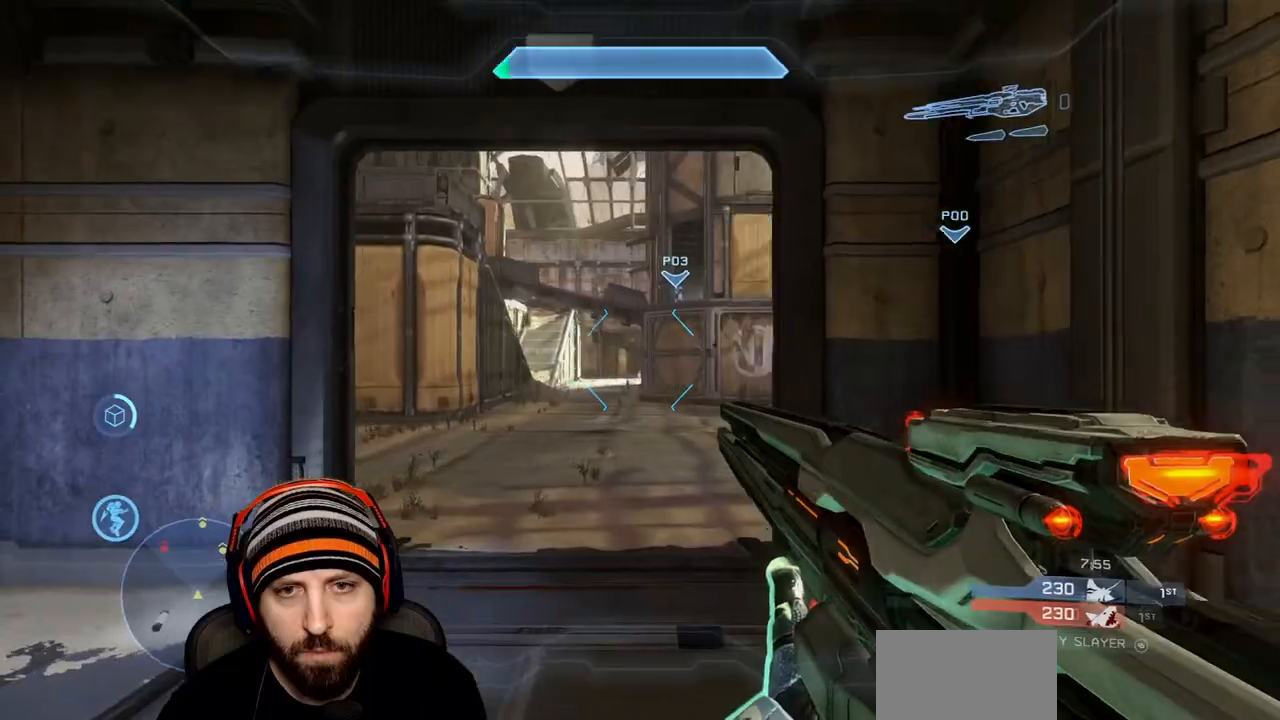
{"buttons": [], "left_stick": "left", "right_stick": "center", "events": [[17, "left_stick", "up-left"], [150, "left_stick", "center"], [233, "left_stick", "left"], [367, "left_stick", "center"], [467, "left_stick", "left"]]}
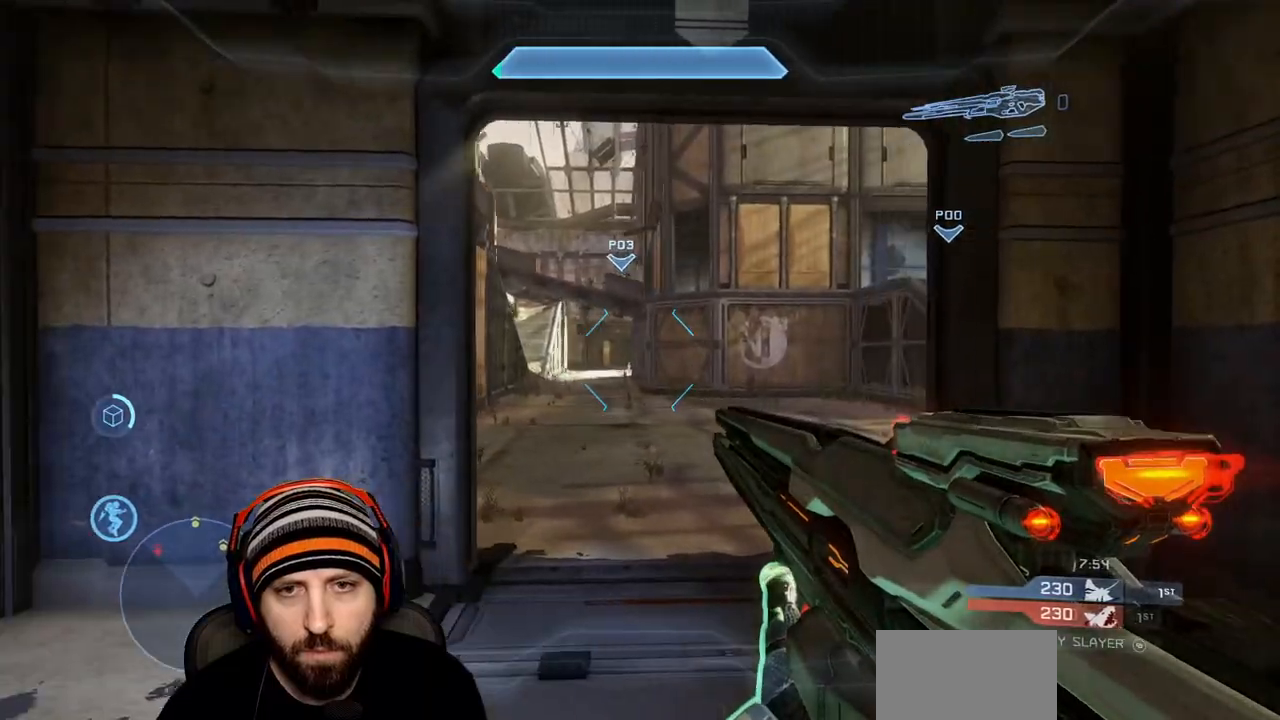
{"buttons": [], "left_stick": "up-left", "right_stick": "up-left", "events": [[167, "right_stick", "left"], [333, "left_stick", "up-left"], [483, "right_stick", "up-left"]]}
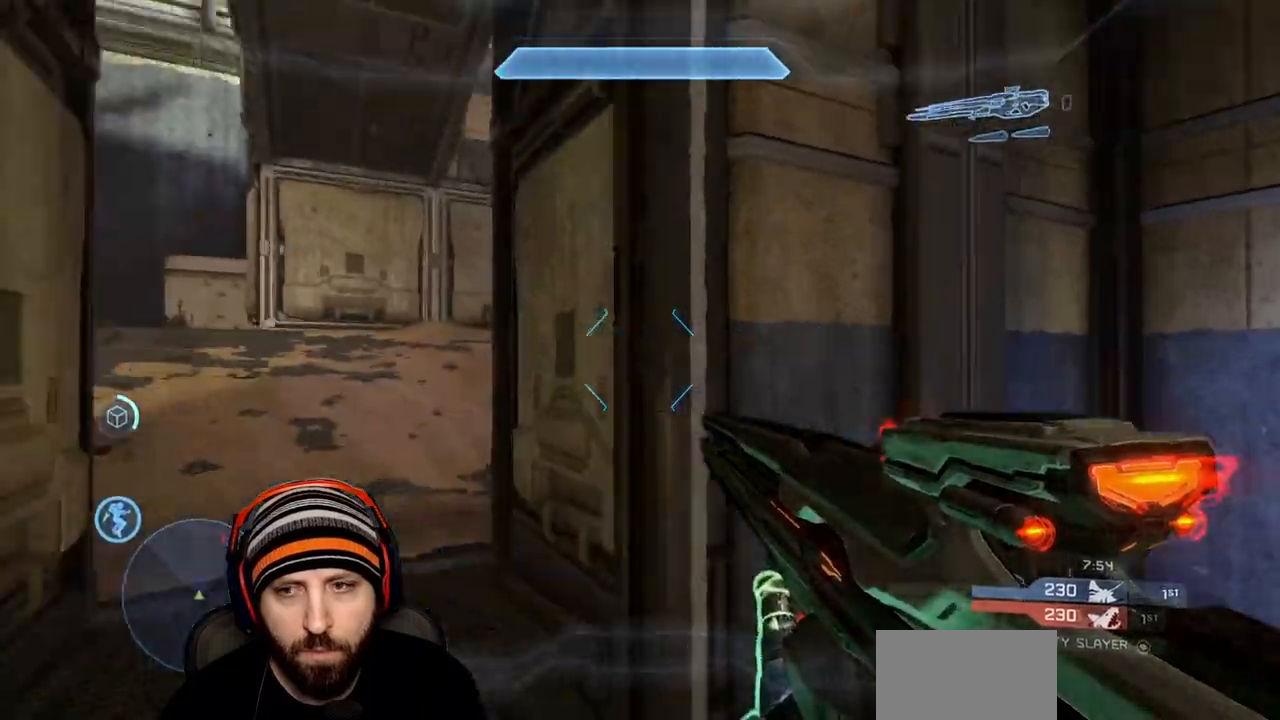
{"buttons": [], "left_stick": "up-left", "right_stick": "up-right", "events": [[150, "right_stick", "center"], [367, "right_stick", "right"], [483, "right_stick", "up-right"]]}
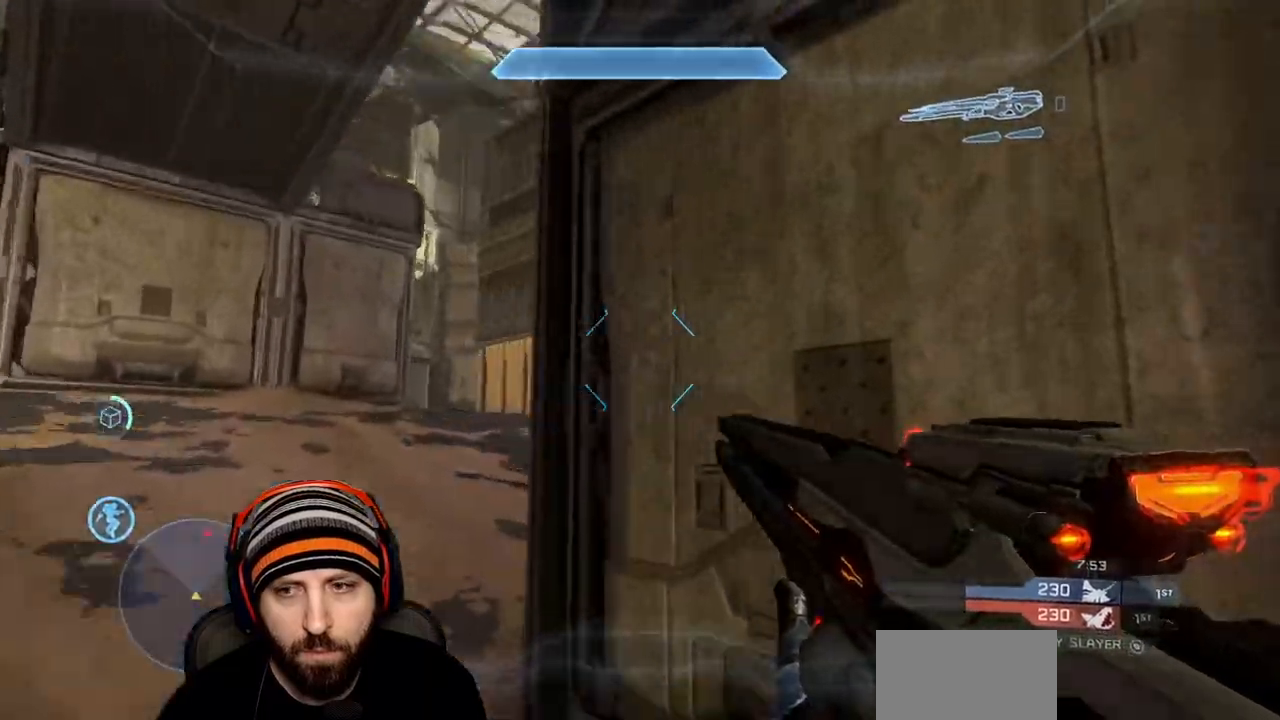
{"buttons": [], "left_stick": "center", "right_stick": "center", "events": [[167, "right_stick", "center"], [300, "left_stick", "center"]]}
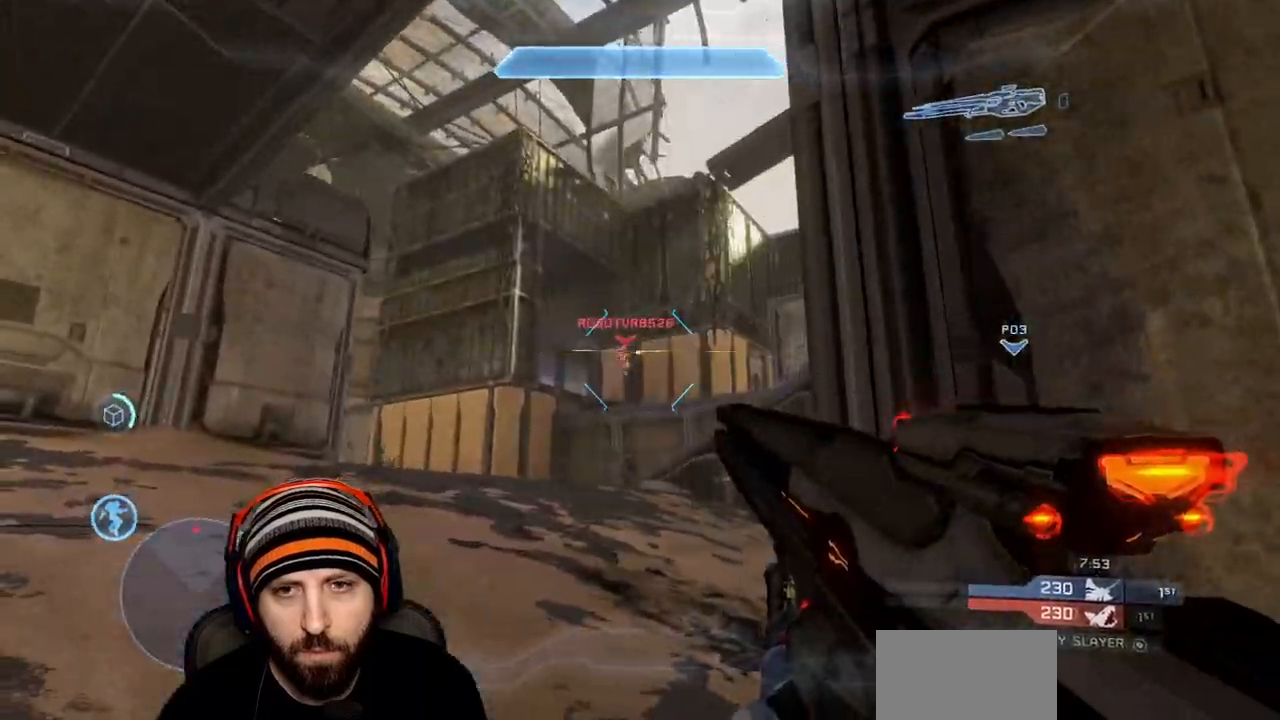
{"buttons": ["Y"], "left_stick": "down-right", "right_stick": "down-right", "events": [[17, "R3", "down"], [50, "right_stick", "down-left"], [83, "R3", "up"], [217, "R2", "down"], [217, "right_stick", "center"], [283, "left_stick", "down-right"], [317, "Y", "down"], [400, "R2", "up"], [417, "Y", "up"], [450, "right_stick", "down-right"], [500, "Y", "down"]]}
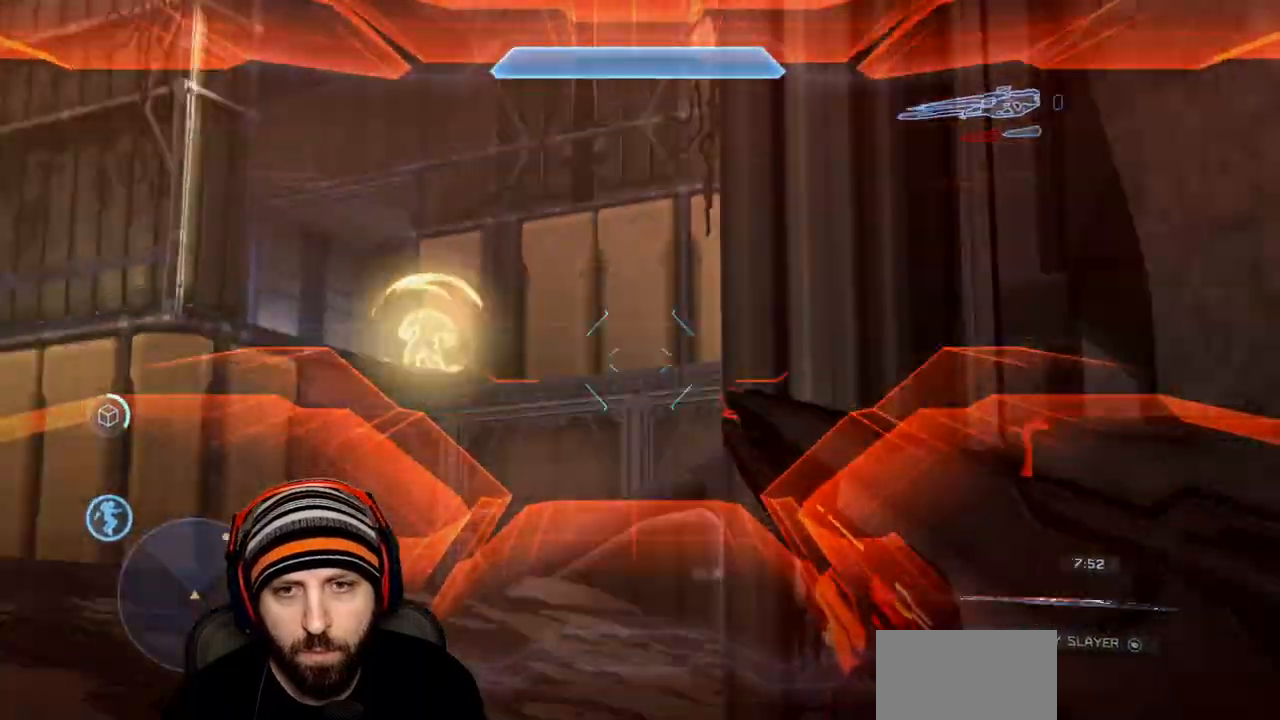
{"buttons": [], "left_stick": "up-right", "right_stick": "center", "events": [[67, "Y", "up"], [150, "left_stick", "right"], [267, "left_stick", "up-right"], [317, "right_stick", "center"]]}
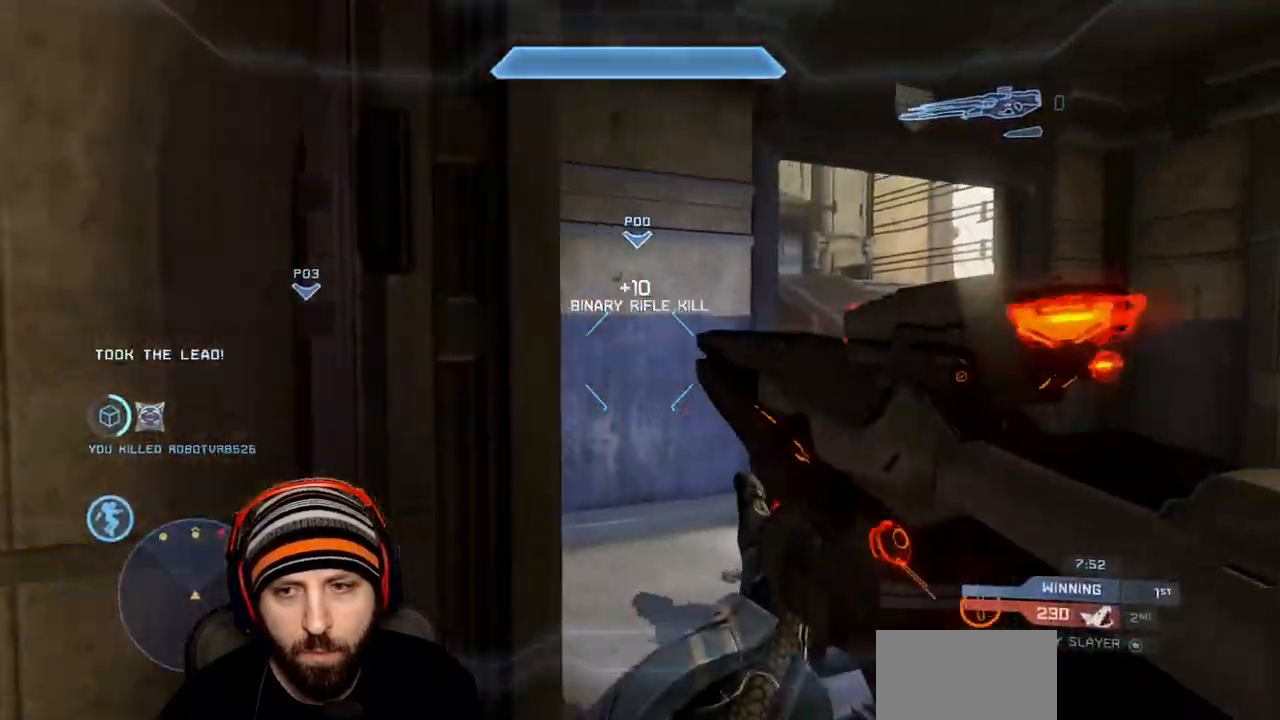
{"buttons": [], "left_stick": "up-left", "right_stick": "center", "events": [[83, "right_stick", "right"], [183, "left_stick", "up-left"], [300, "right_stick", "center"]]}
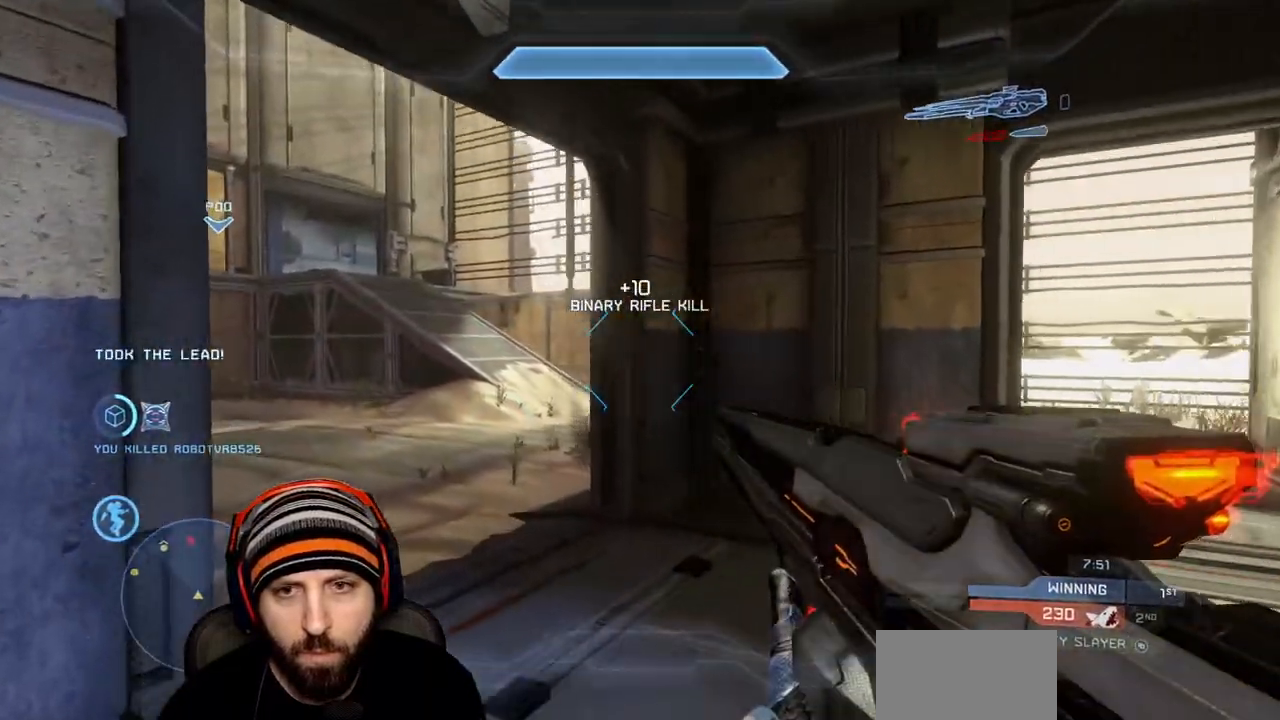
{"buttons": [], "left_stick": "up-left", "right_stick": "center", "events": []}
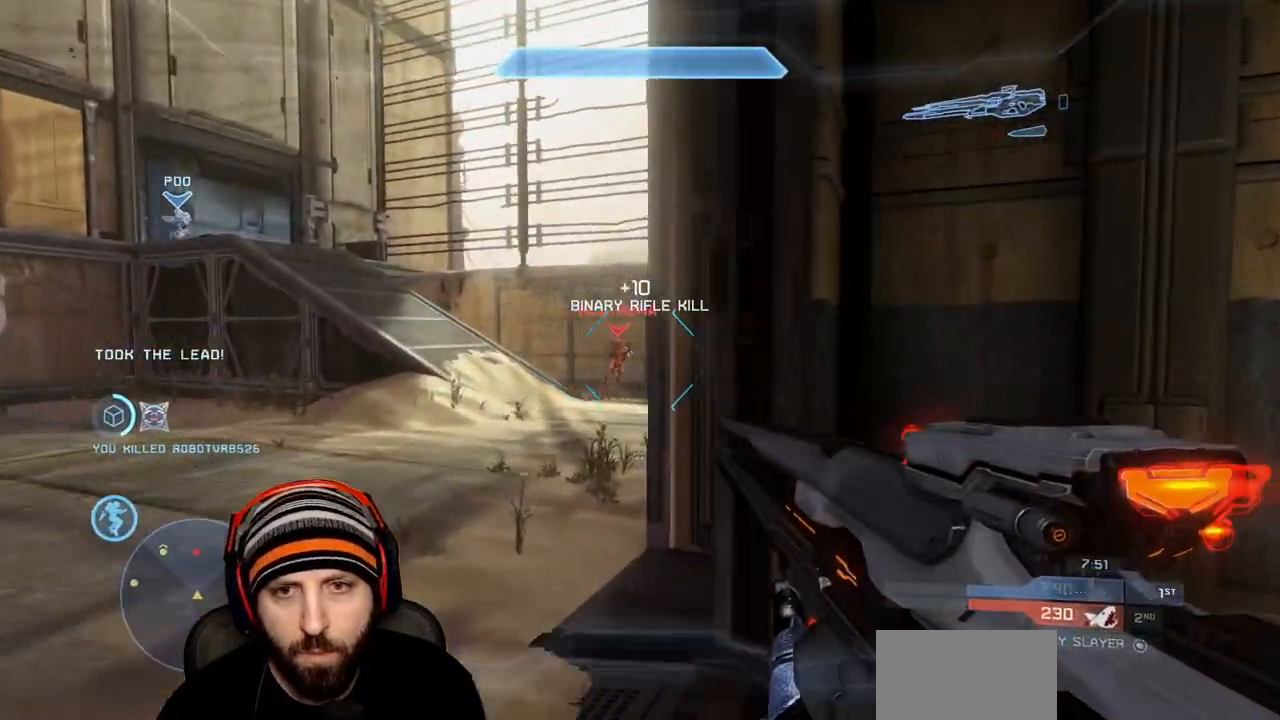
{"buttons": ["Y", "R2"], "left_stick": "up", "right_stick": "up-right", "events": [[67, "right_stick", "up-right"], [117, "R3", "down"], [200, "R3", "up"], [233, "right_stick", "up"], [400, "R2", "down"], [450, "Y", "down"], [467, "right_stick", "up-right"], [483, "left_stick", "up"]]}
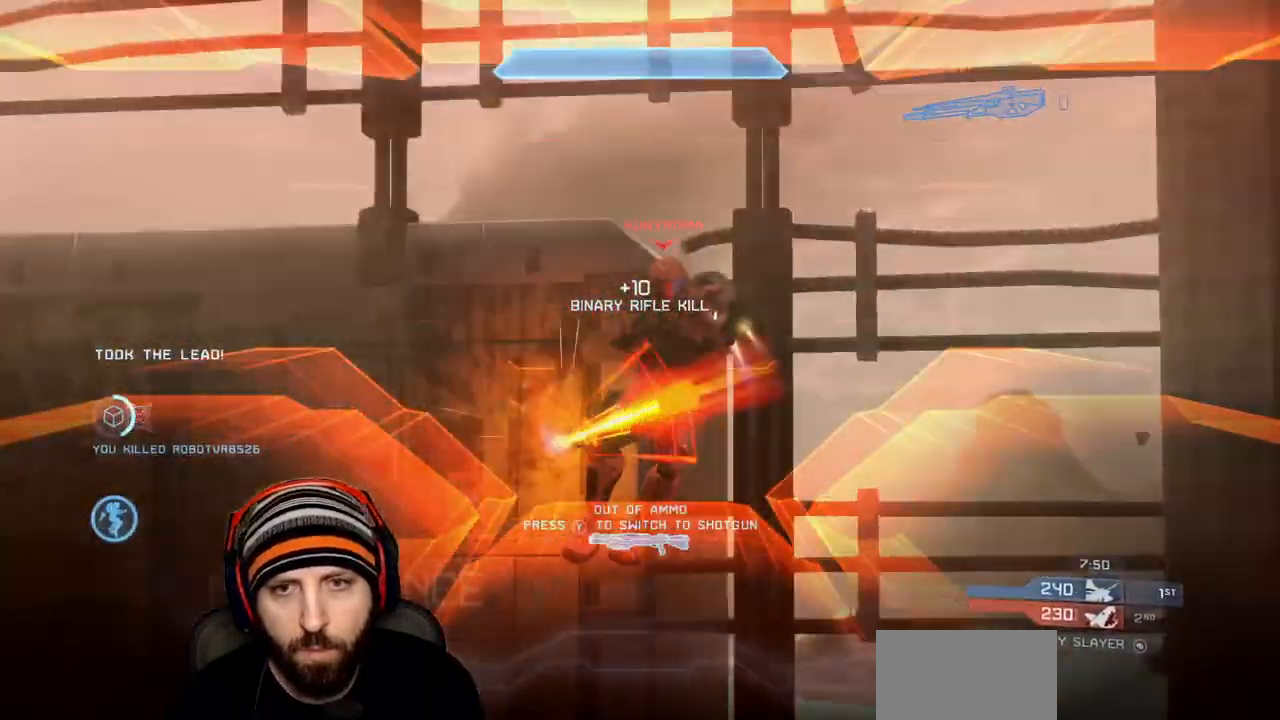
{"buttons": [], "left_stick": "up", "right_stick": "center", "events": [[33, "Y", "up"], [33, "right_stick", "right"], [50, "R2", "up"], [133, "right_stick", "down-left"], [217, "X", "down"], [250, "right_stick", "left"], [300, "X", "up"], [367, "right_stick", "center"]]}
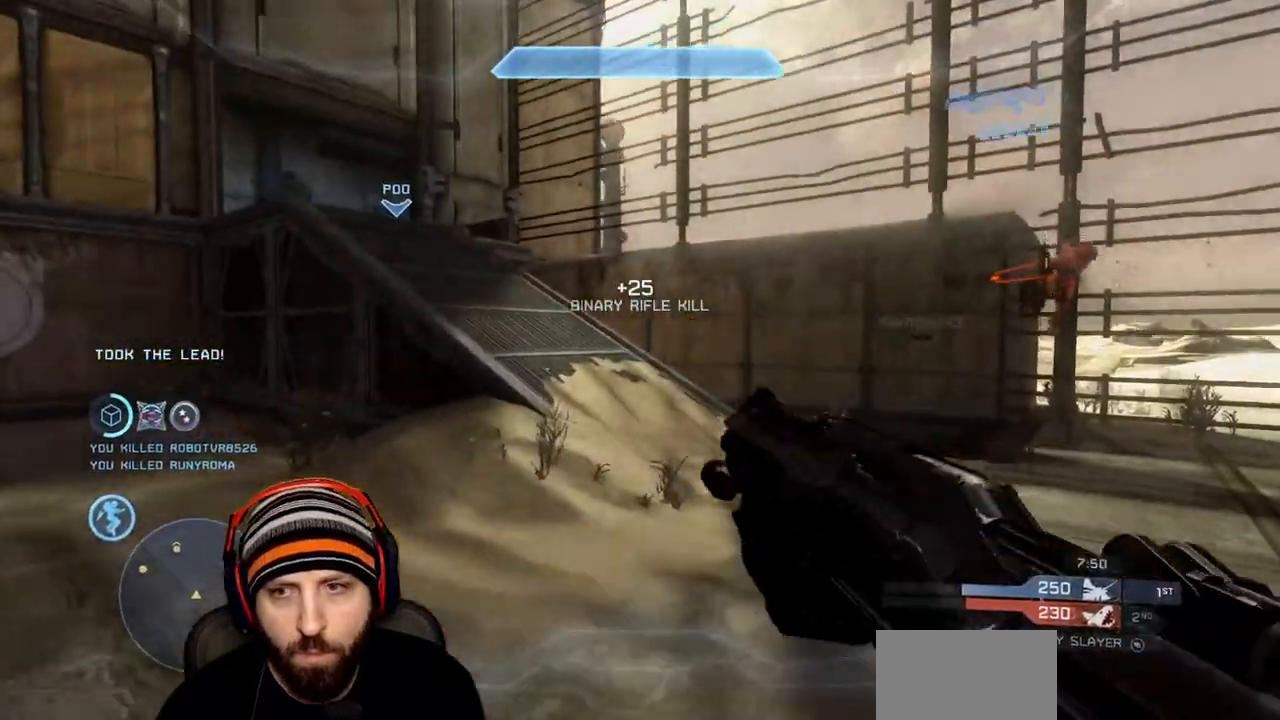
{"buttons": ["Y"], "left_stick": "up", "right_stick": "right", "events": [[17, "right_stick", "right"], [450, "Y", "down"]]}
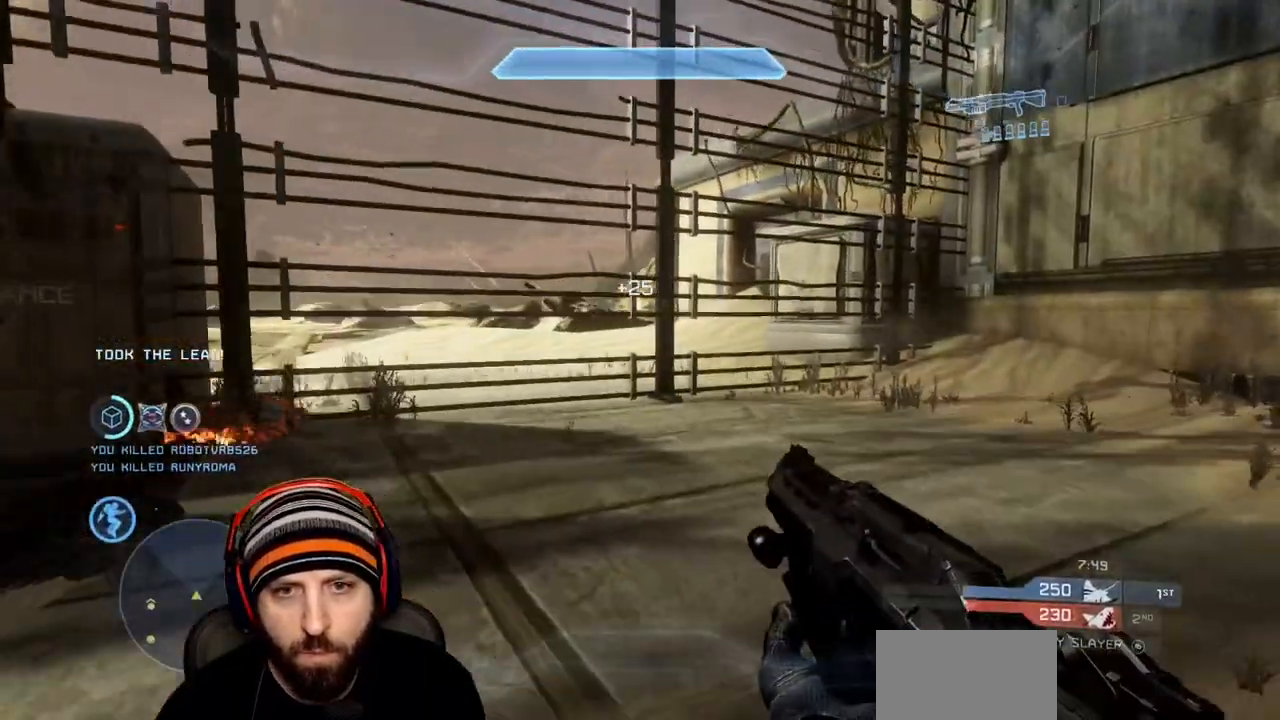
{"buttons": ["R1"], "left_stick": "up", "right_stick": "down", "events": [[33, "Y", "up"], [83, "right_stick", "left"], [317, "R1", "down"], [367, "right_stick", "center"], [483, "right_stick", "down"]]}
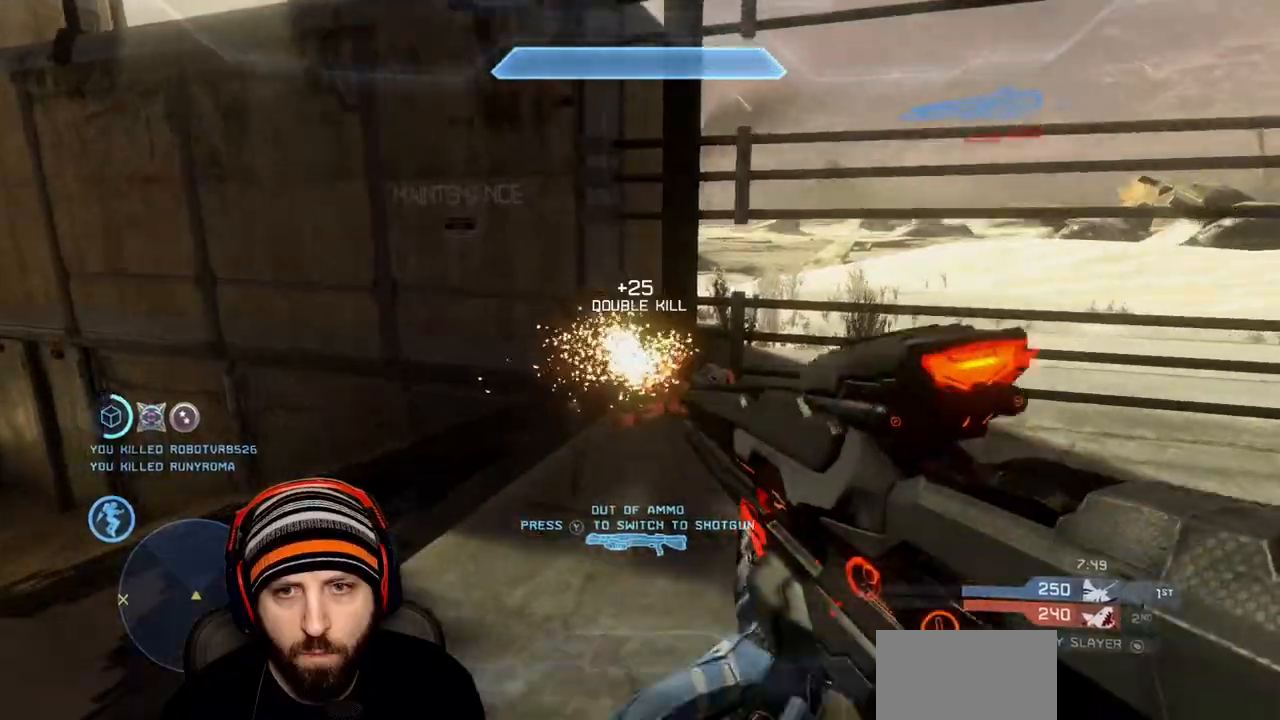
{"buttons": ["R1"], "left_stick": "down", "right_stick": "up-left", "events": [[100, "right_stick", "left"], [283, "left_stick", "right"], [433, "left_stick", "down"], [467, "right_stick", "up-left"]]}
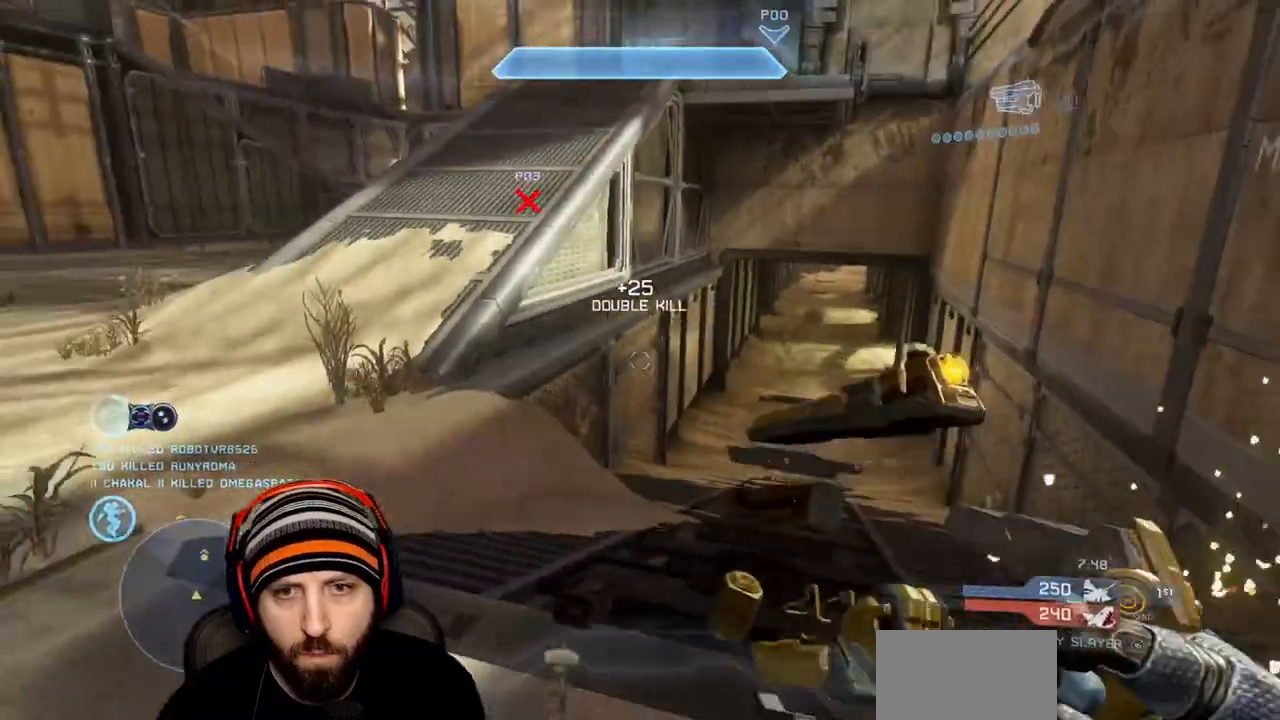
{"buttons": [], "left_stick": "up", "right_stick": "center", "events": [[17, "left_stick", "down-left"], [83, "R1", "up"], [183, "left_stick", "up"], [283, "X", "down"], [300, "right_stick", "center"], [417, "X", "up"]]}
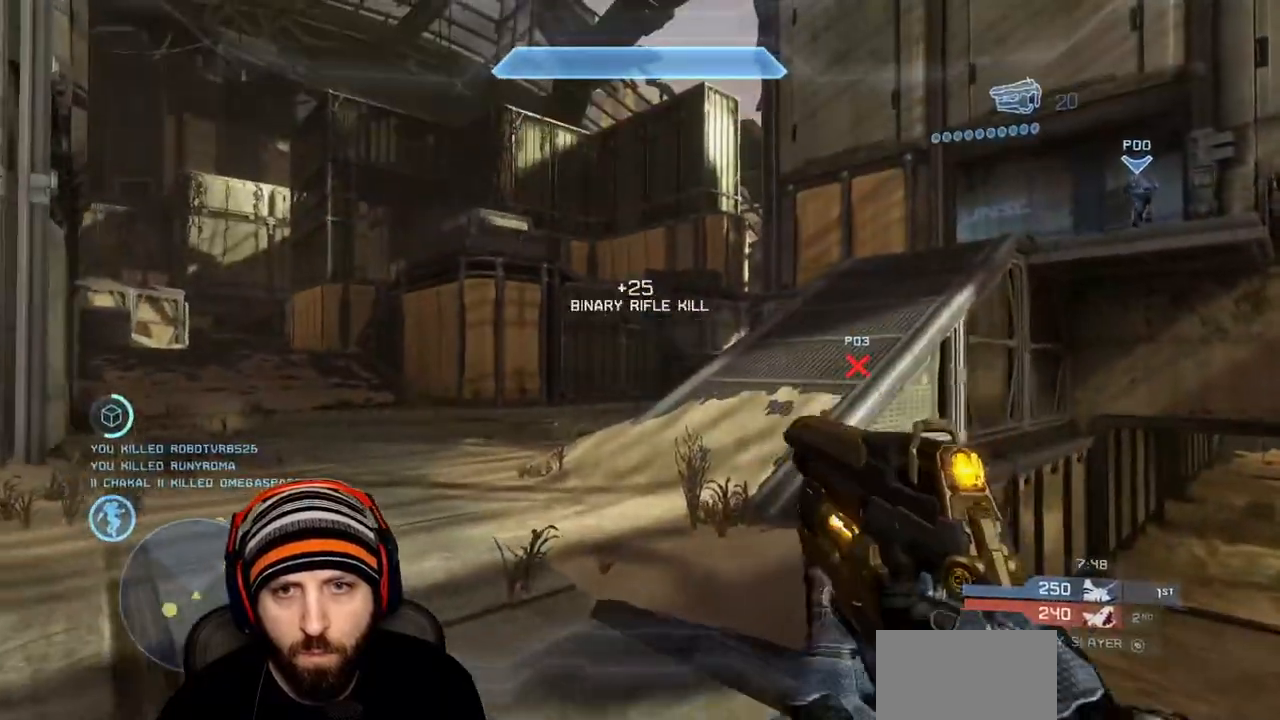
{"buttons": [], "left_stick": "up-right", "right_stick": "center", "events": [[133, "right_stick", "left"], [283, "right_stick", "center"], [317, "left_stick", "up-right"]]}
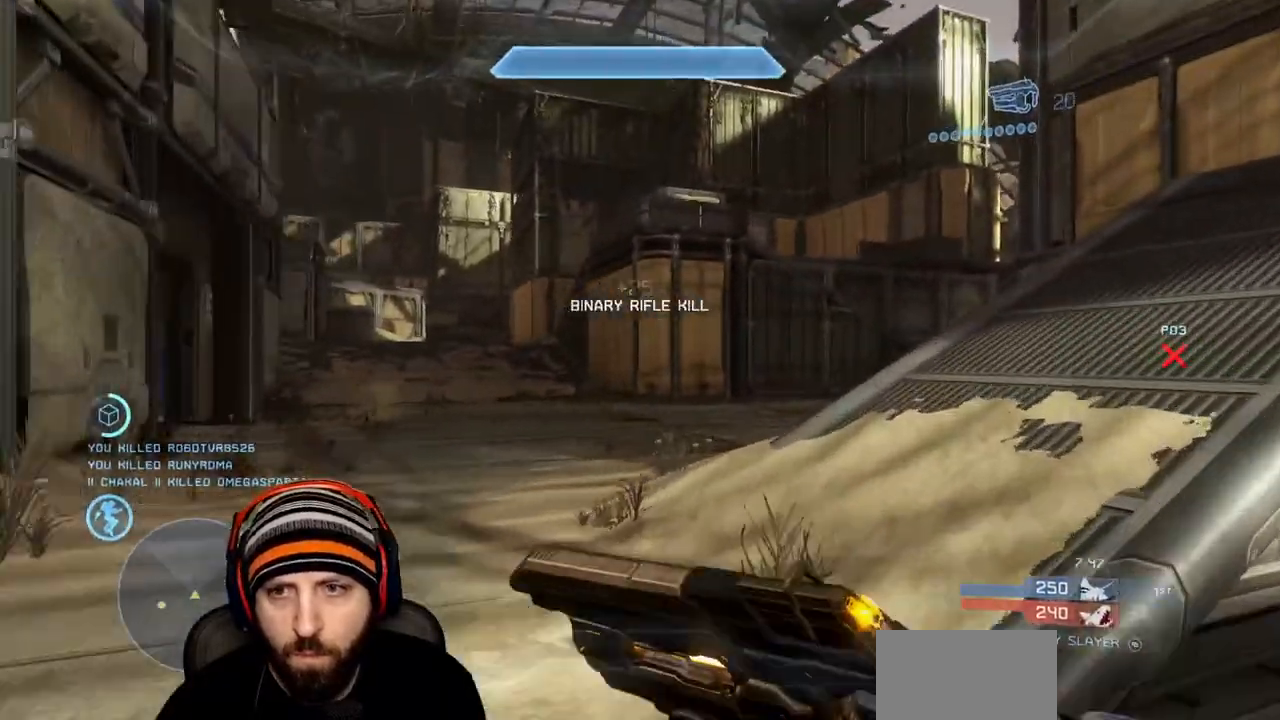
{"buttons": [], "left_stick": "up", "right_stick": "center", "events": [[50, "right_stick", "right"], [83, "A", "down"], [233, "A", "up"], [250, "right_stick", "center"], [383, "left_stick", "up"]]}
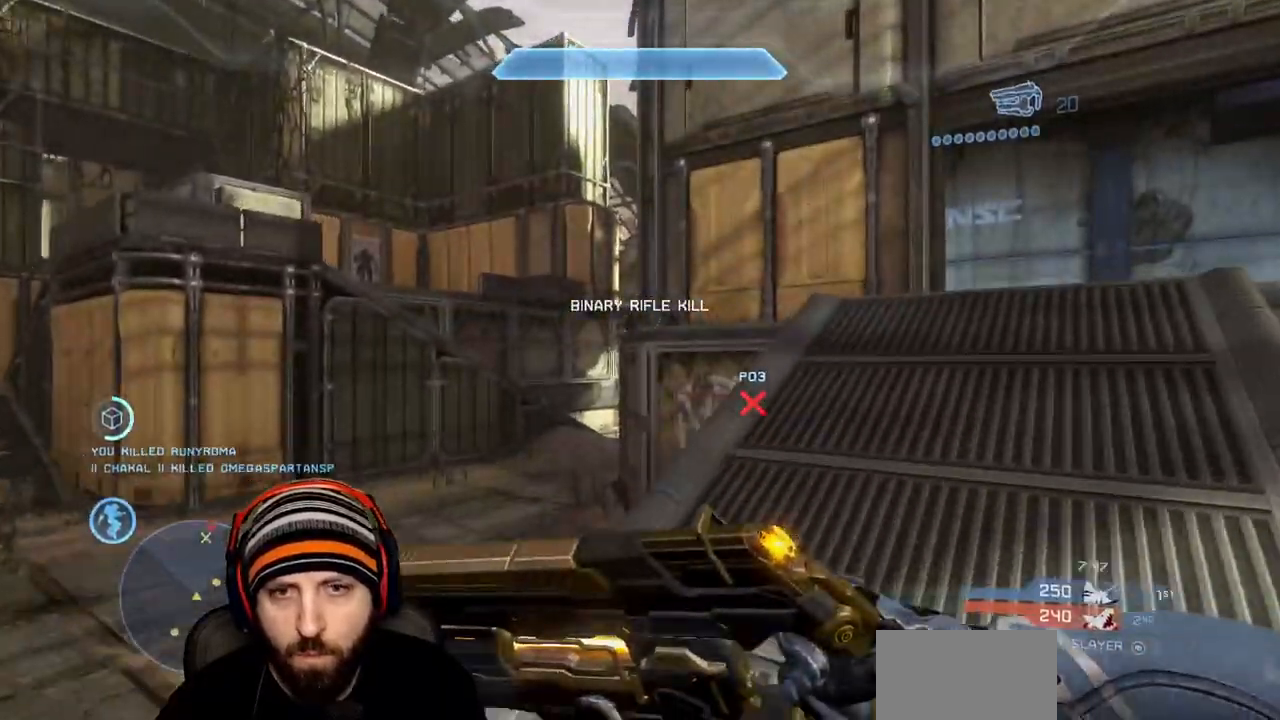
{"buttons": [], "left_stick": "up", "right_stick": "center", "events": []}
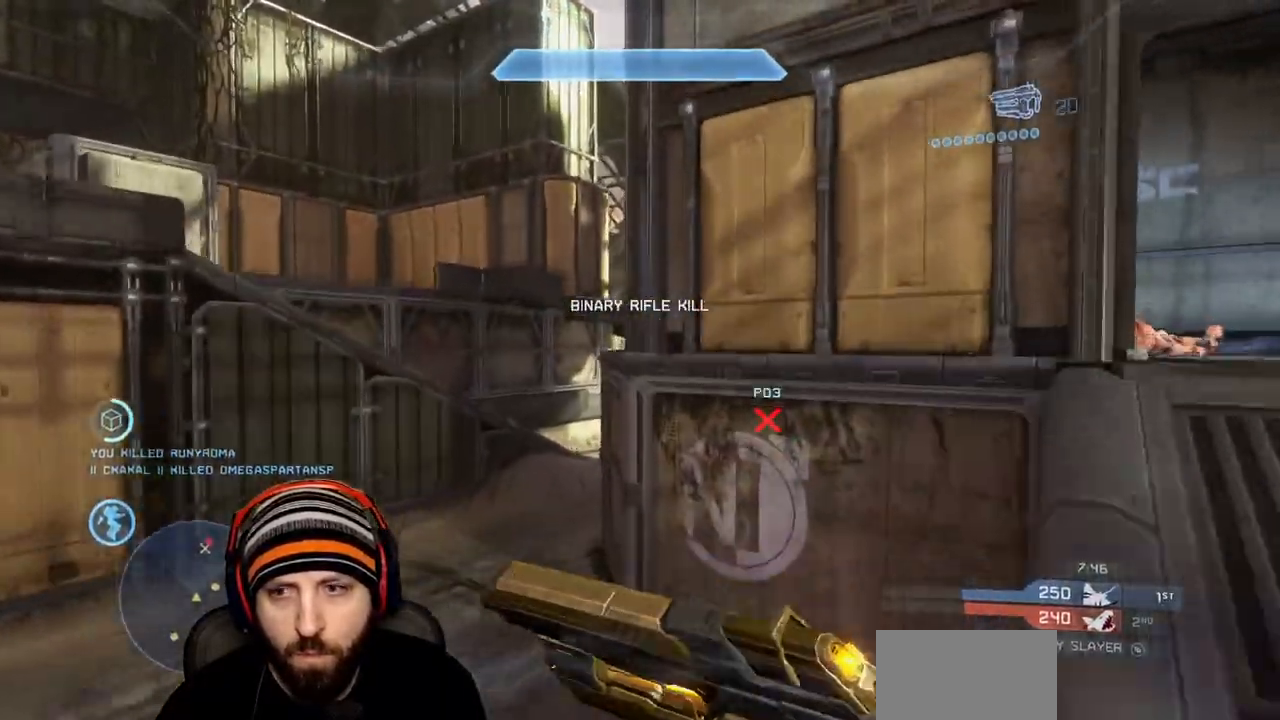
{"buttons": [], "left_stick": "center", "right_stick": "center", "events": [[100, "A", "down"], [200, "A", "up"], [267, "Y", "down"], [350, "Y", "up"], [433, "left_stick", "center"]]}
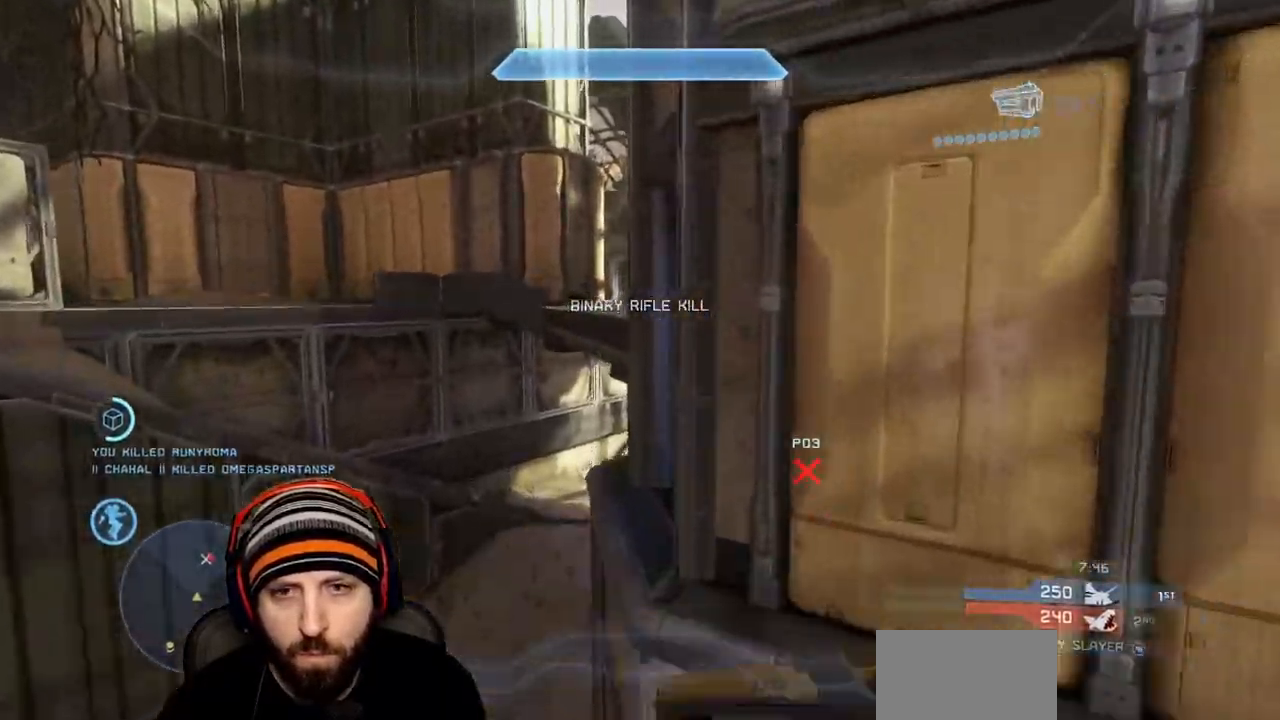
{"buttons": [], "left_stick": "up", "right_stick": "right", "events": [[333, "right_stick", "right"], [350, "left_stick", "up"]]}
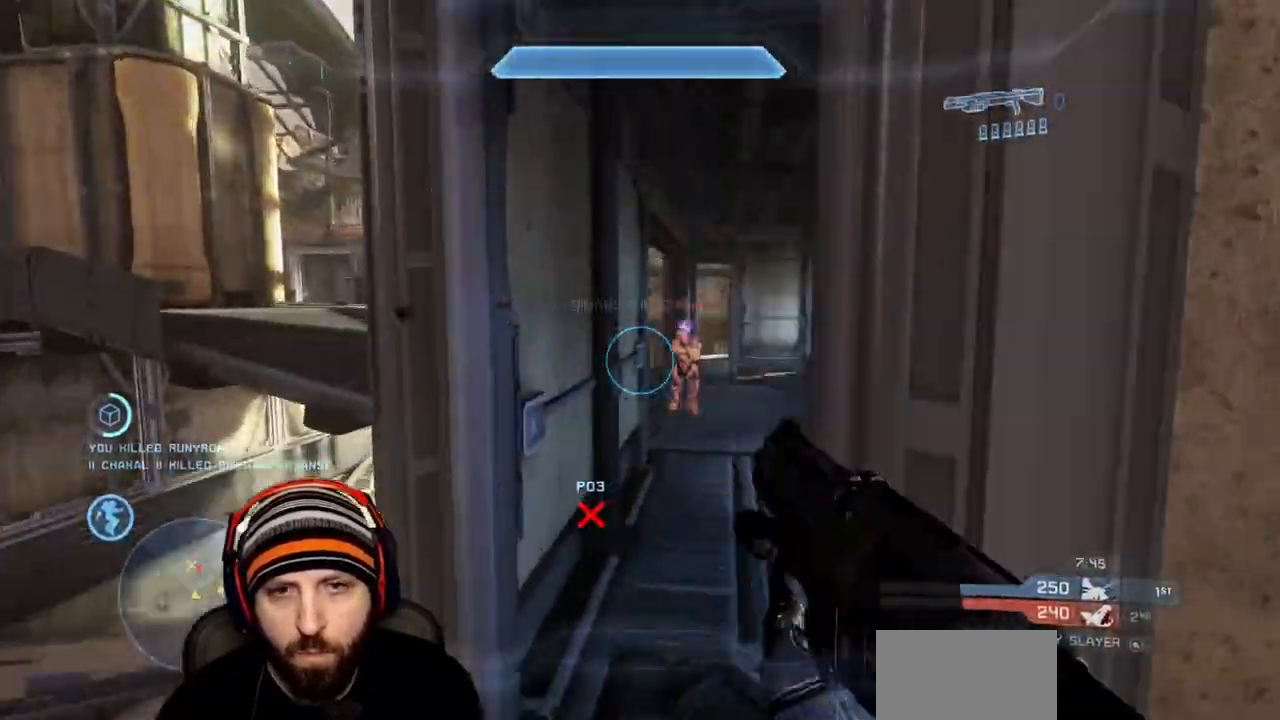
{"buttons": [], "left_stick": "right", "right_stick": "center", "events": [[167, "right_stick", "up-left"], [283, "left_stick", "right"], [350, "right_stick", "center"]]}
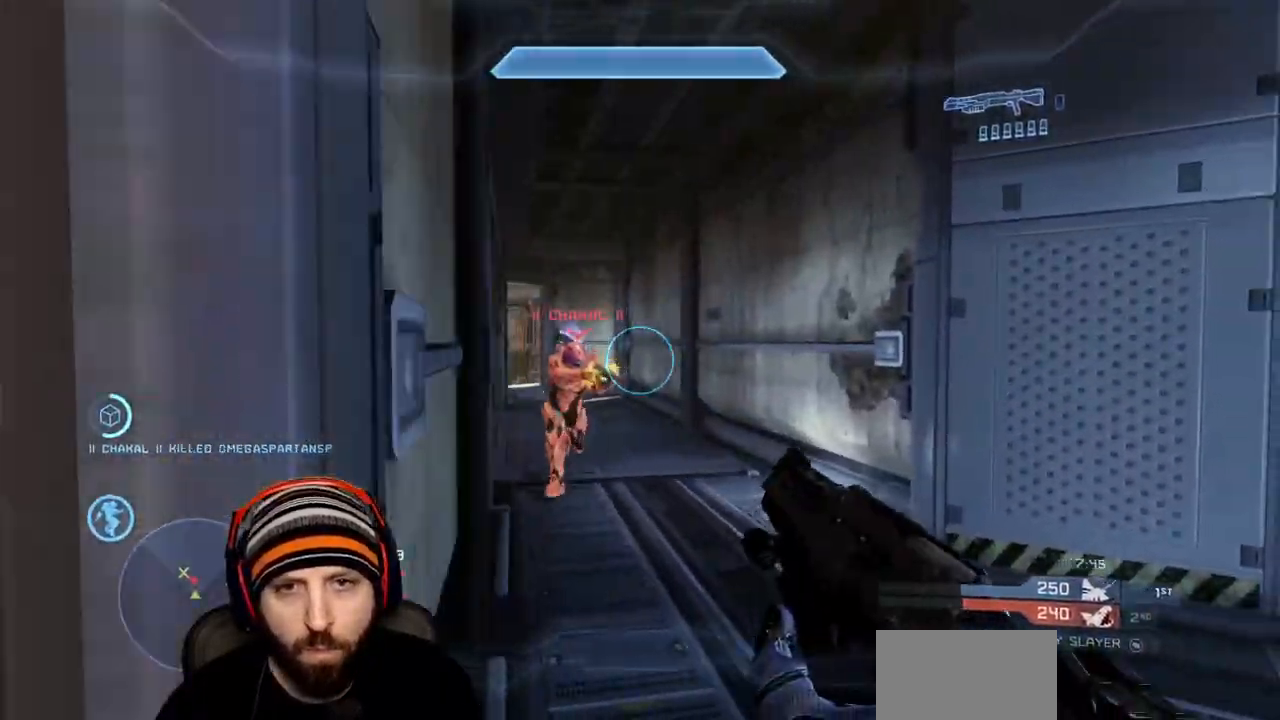
{"buttons": [], "left_stick": "up-left", "right_stick": "left", "events": [[17, "right_stick", "left"], [50, "left_stick", "left"], [117, "left_stick", "down-left"], [133, "R2", "down"], [150, "Y", "down"], [183, "right_stick", "down-right"], [233, "left_stick", "left"], [250, "Y", "up"], [283, "R2", "up"], [283, "right_stick", "left"], [450, "left_stick", "up-left"]]}
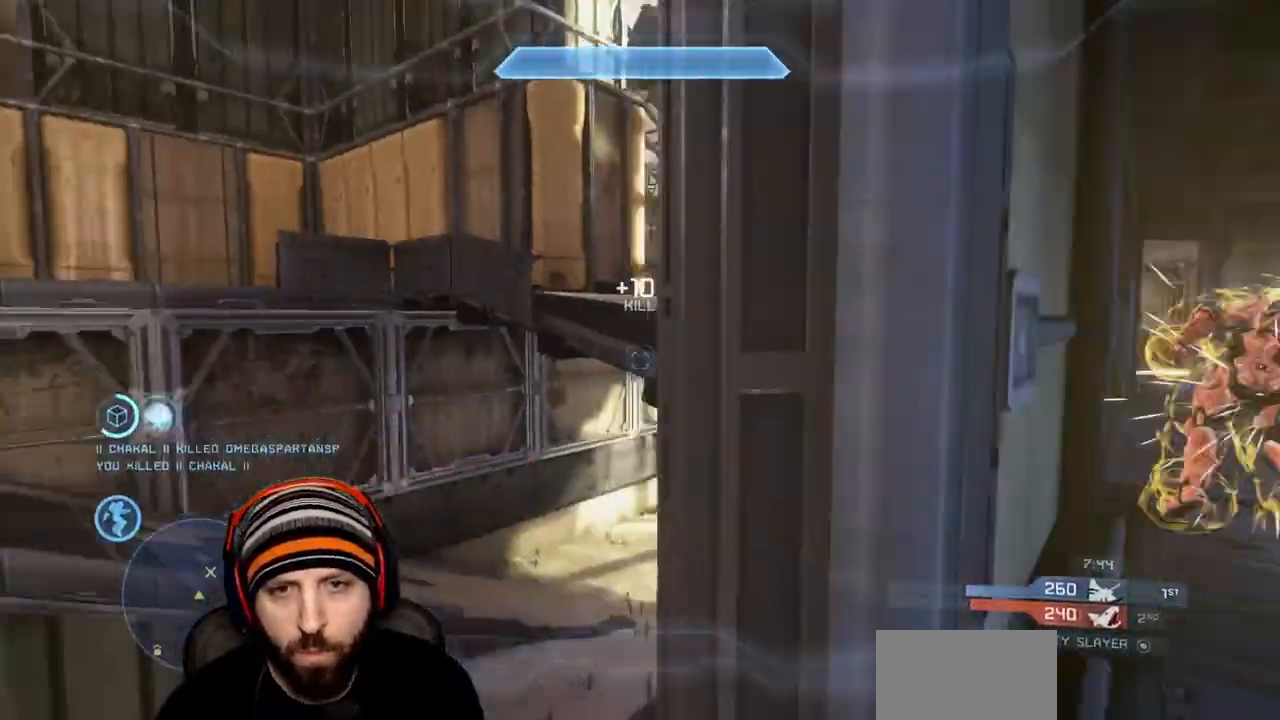
{"buttons": [], "left_stick": "up", "right_stick": "center", "events": [[83, "left_stick", "up"], [83, "right_stick", "right"], [133, "X", "down"], [233, "X", "up"], [267, "right_stick", "center"], [350, "A", "down"], [483, "A", "up"]]}
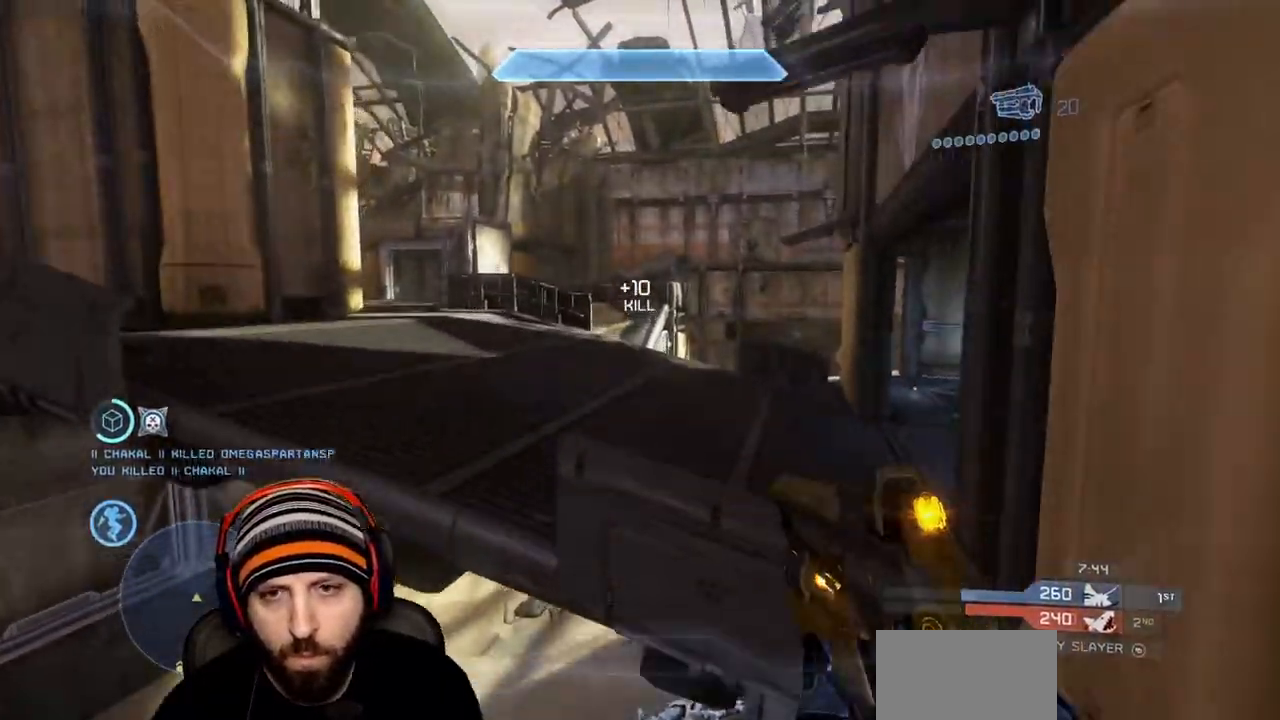
{"buttons": [], "left_stick": "up-right", "right_stick": "center", "events": [[117, "right_stick", "right"], [133, "left_stick", "down-right"], [233, "right_stick", "center"], [350, "left_stick", "up-right"]]}
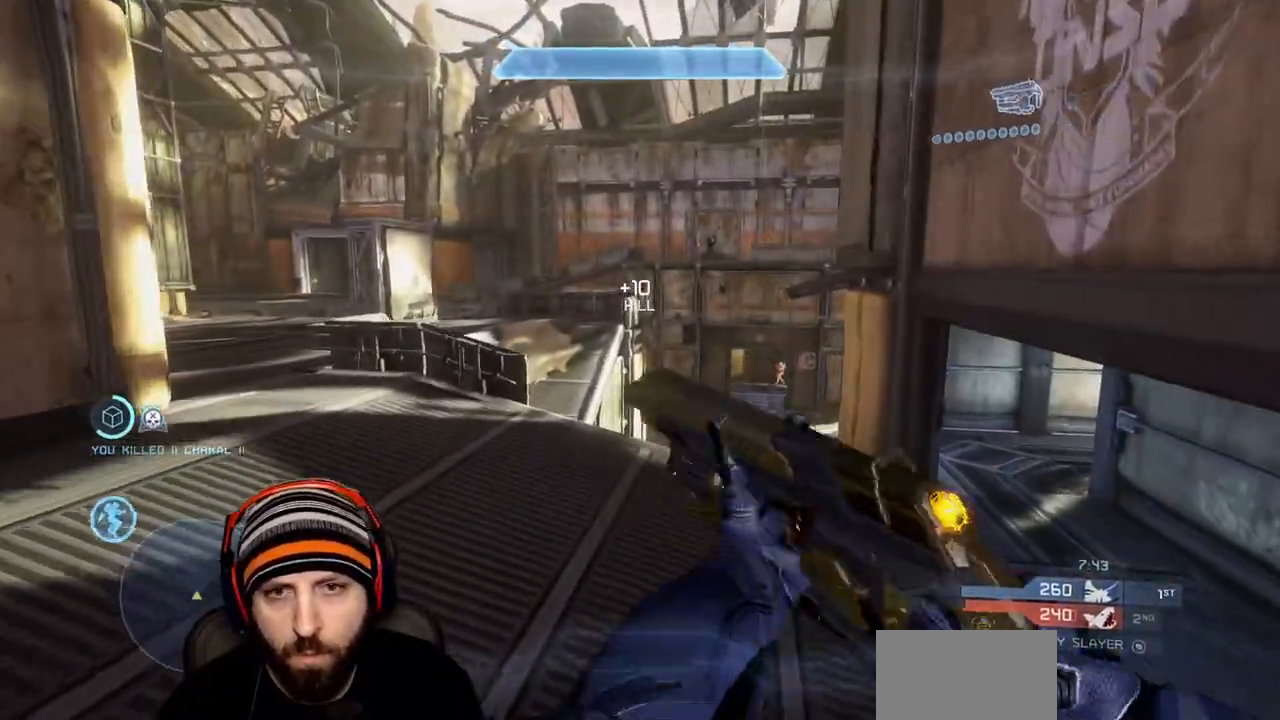
{"buttons": ["R2"], "left_stick": "right", "right_stick": "right", "events": [[67, "right_stick", "right"], [283, "right_stick", "center"], [300, "left_stick", "right"], [317, "R2", "down"], [350, "right_stick", "left"], [417, "R2", "up"], [450, "right_stick", "right"], [483, "R2", "down"]]}
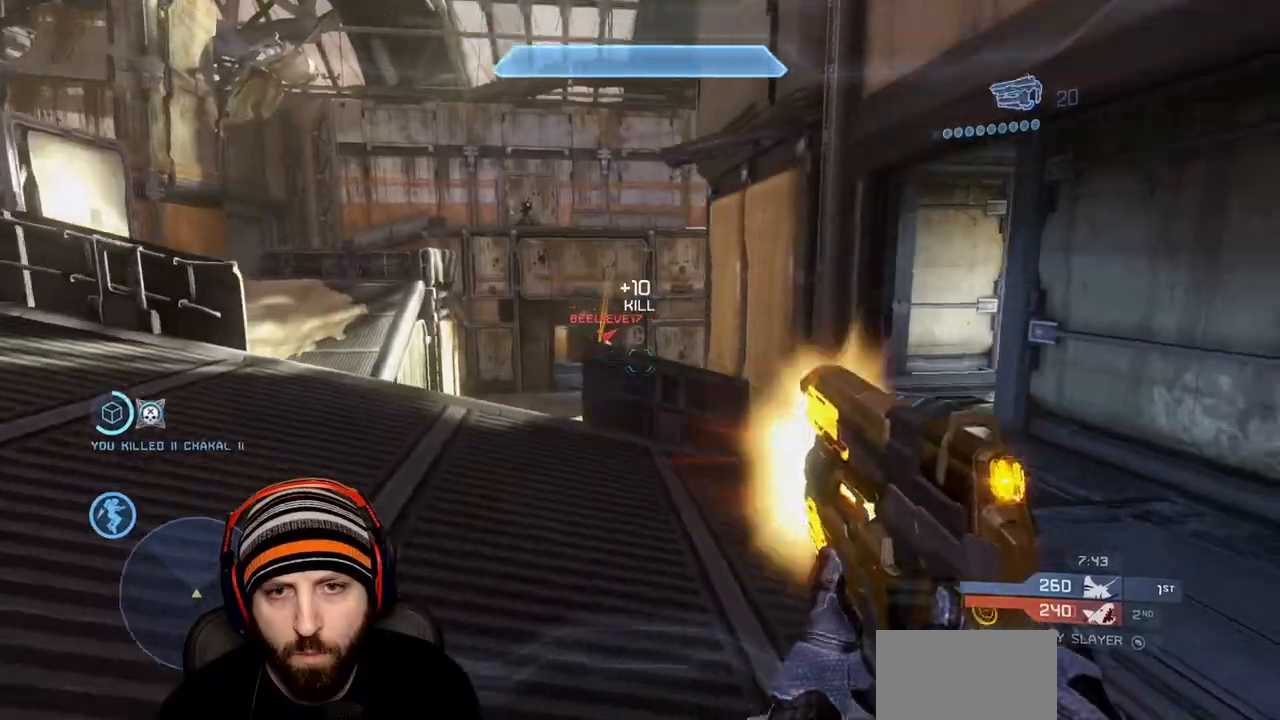
{"buttons": [], "left_stick": "up", "right_stick": "right", "events": [[100, "R2", "up"], [100, "left_stick", "up-right"], [200, "X", "down"], [250, "left_stick", "up"], [300, "X", "up"]]}
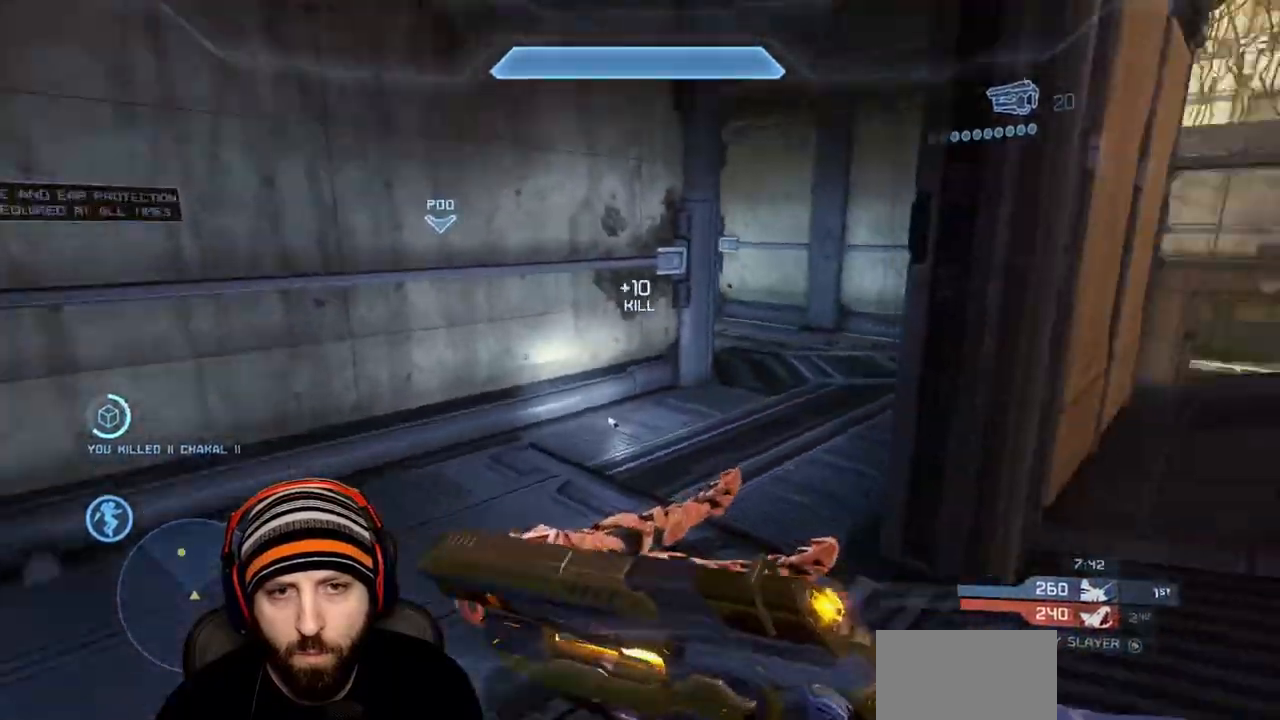
{"buttons": ["R1"], "left_stick": "right", "right_stick": "left", "events": [[50, "right_stick", "center"], [250, "R1", "down"], [300, "right_stick", "left"], [383, "left_stick", "right"]]}
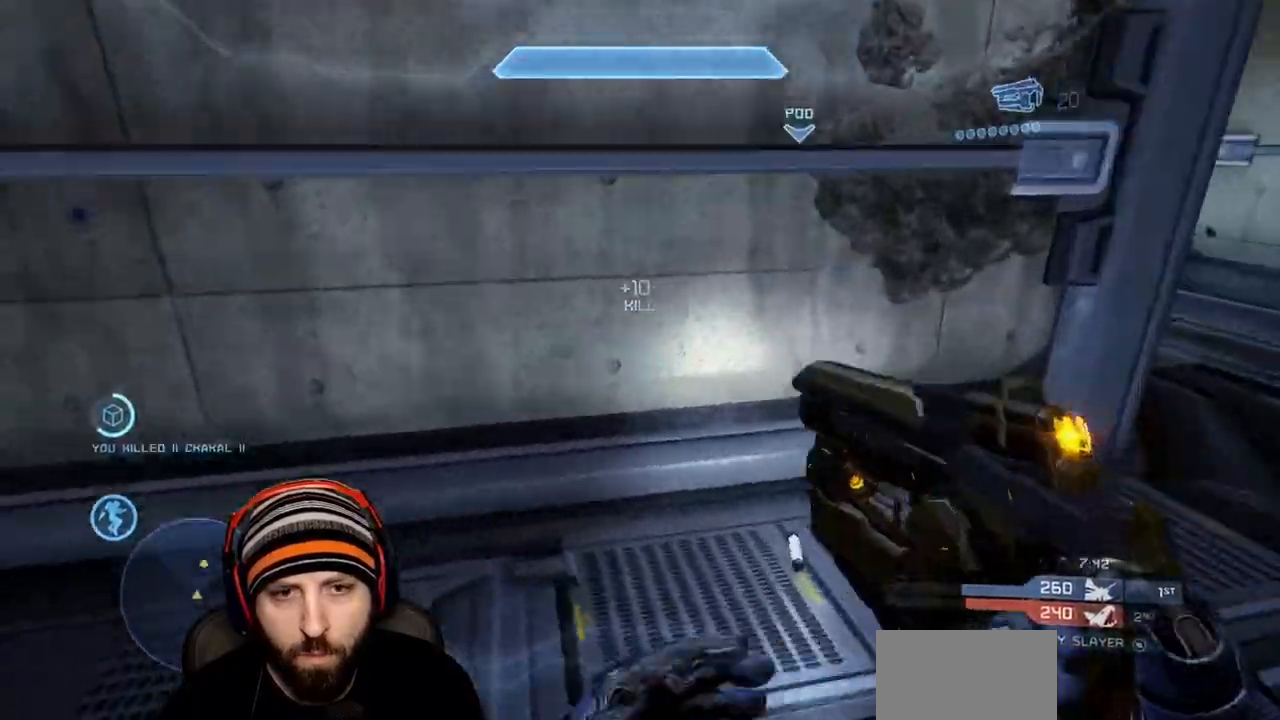
{"buttons": ["R1"], "left_stick": "down", "right_stick": "down", "events": [[67, "left_stick", "down-right"], [167, "left_stick", "down"], [417, "right_stick", "down"]]}